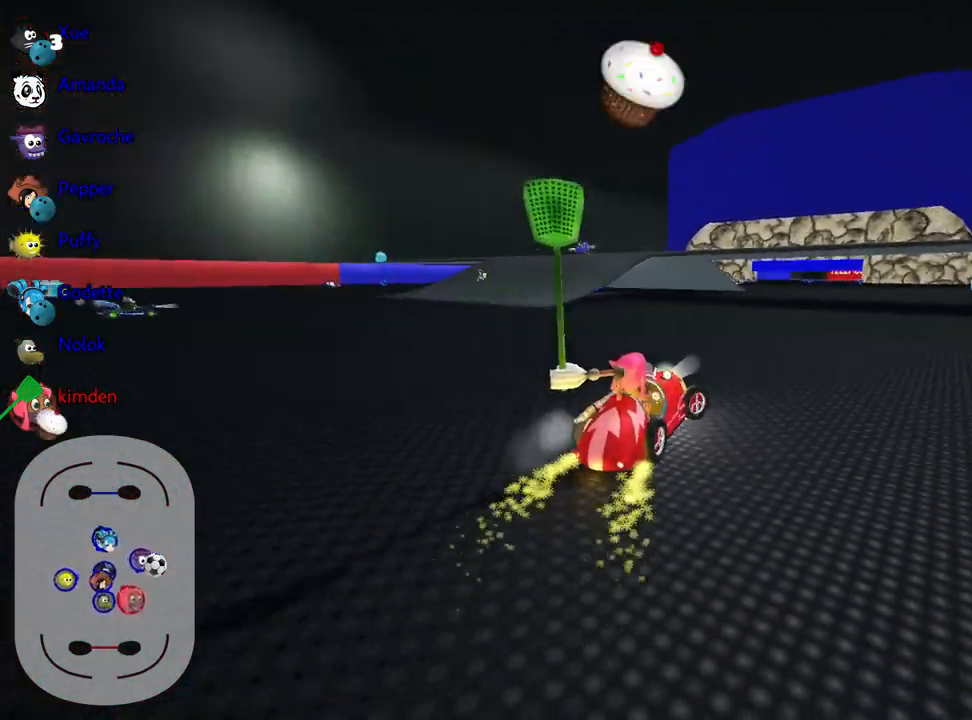
Gameplay with keyboard; each line is a JSON object with the keys held at the frame after it. "events" lists presses ("down") and releases ("up") of "down", "fire", "flag", "left", "look", "nitro", "right", "skid" and "up" between this image and that frame as [ms after this image, input, new state], when the widget could be followed in between. No other keys are recorded. Mouse input is not recorded. Key names are as the overlay labels them; some are game actions (e.g. jump) rather than physical keys.
{"keys": ["right"], "events": [[50, "down", "up"], [233, "right", "up"], [500, "right", "down"]]}
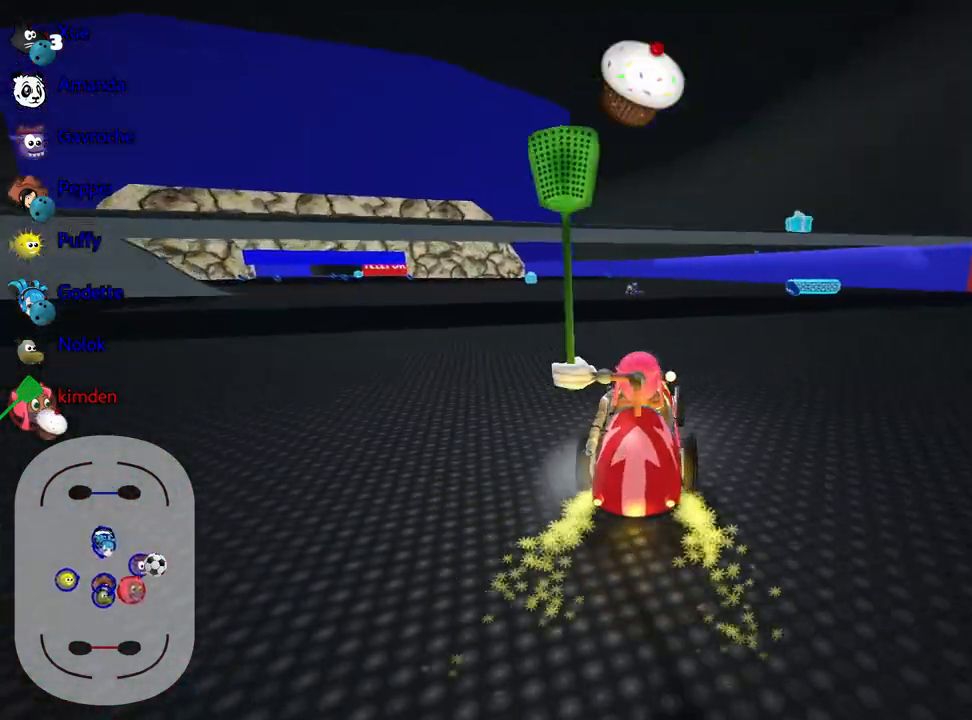
{"keys": [], "events": [[467, "right", "up"]]}
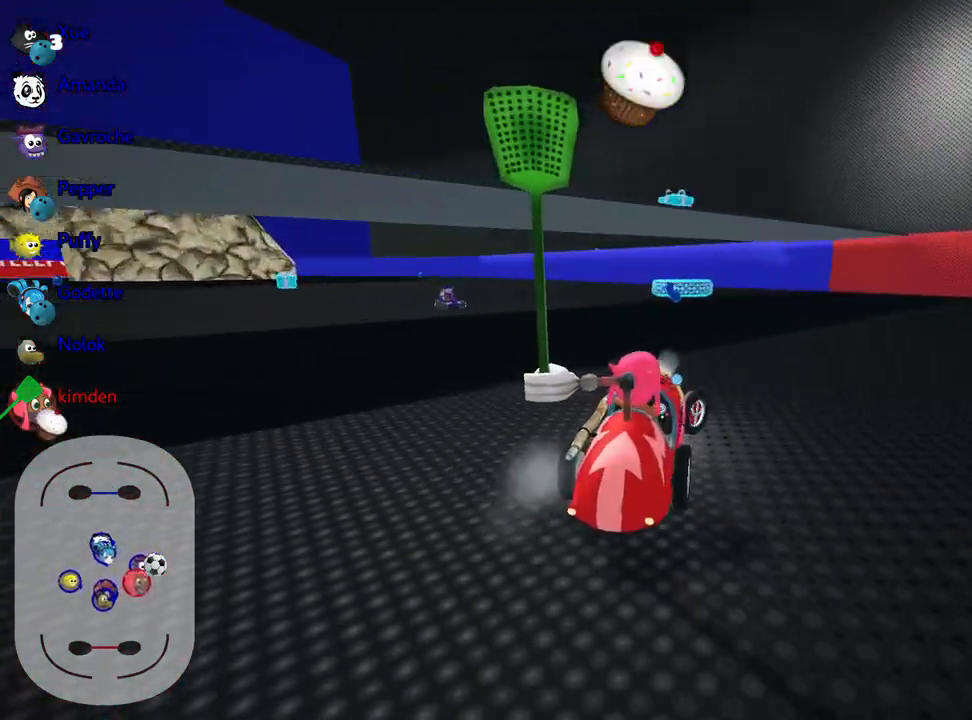
{"keys": ["left", "up"], "events": [[467, "up", "down"], [483, "left", "down"]]}
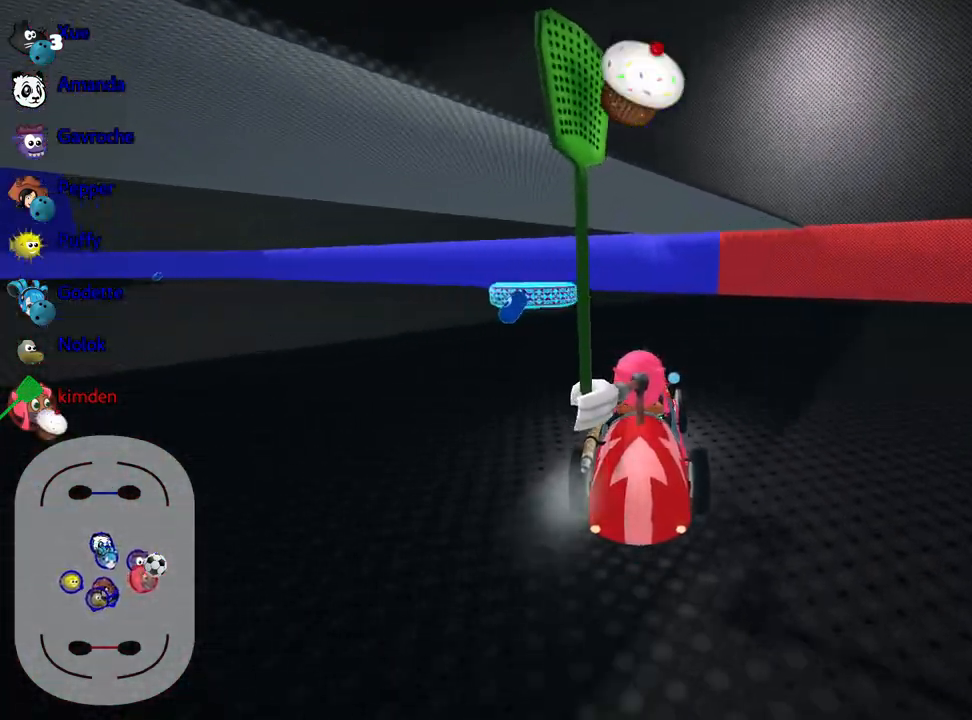
{"keys": ["right", "up"], "events": [[117, "left", "up"], [133, "right", "down"]]}
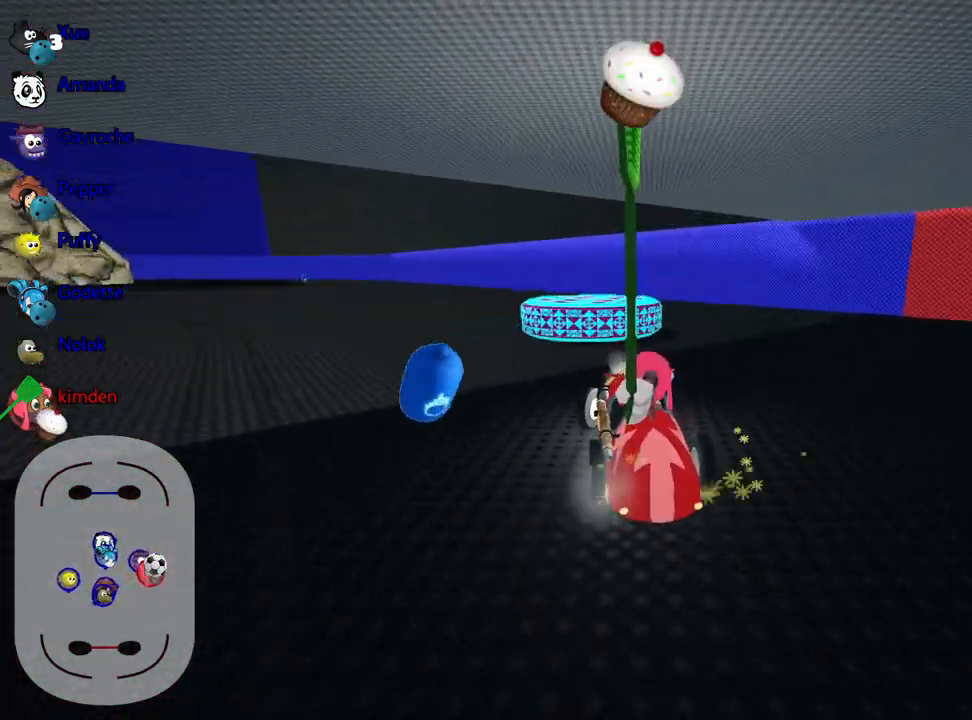
{"keys": ["right", "up"], "events": []}
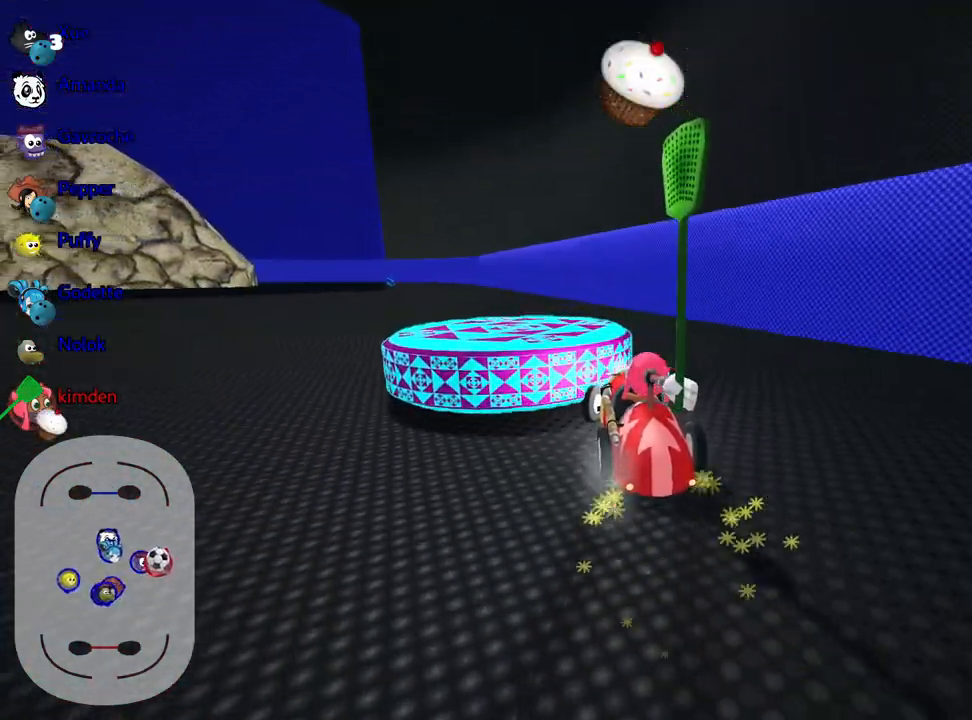
{"keys": ["left"], "events": [[150, "right", "up"], [317, "left", "down"], [433, "up", "up"]]}
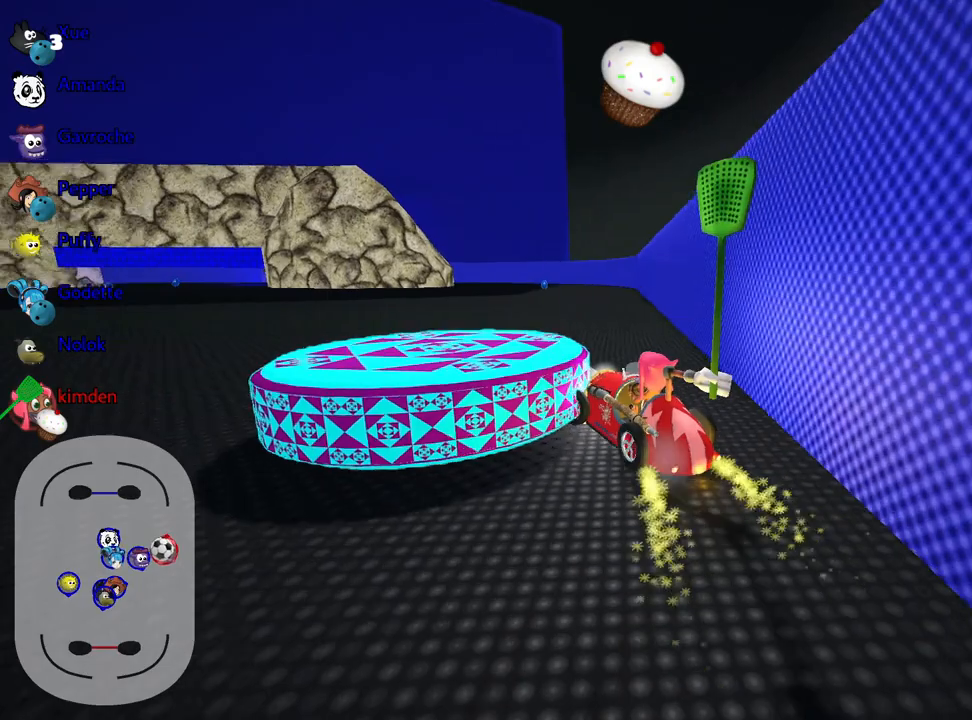
{"keys": ["down"], "events": [[233, "down", "down"], [367, "left", "up"]]}
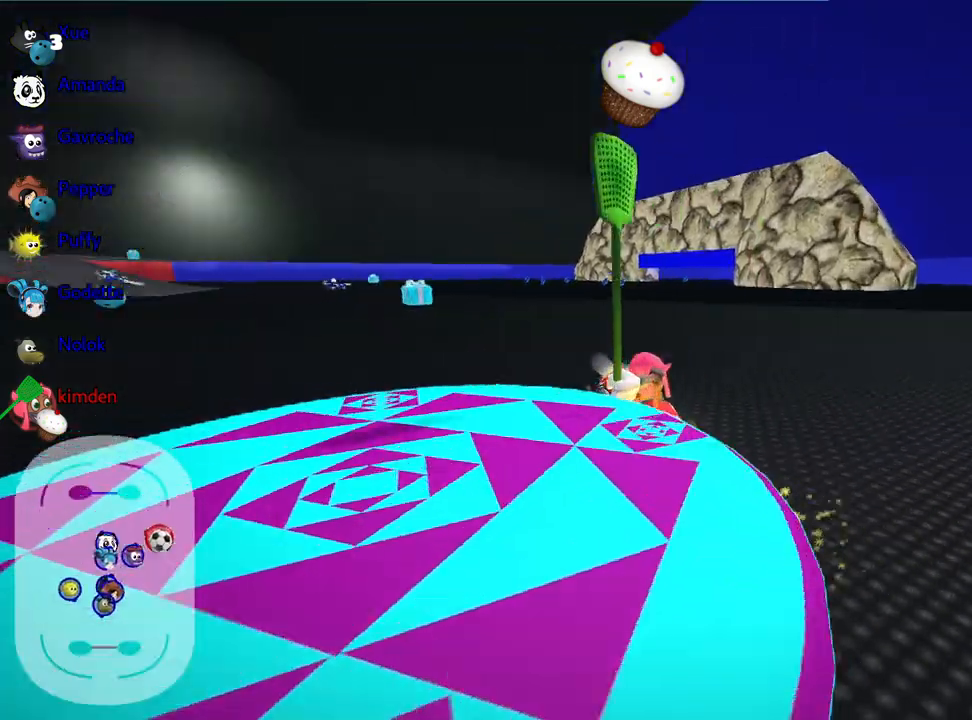
{"keys": ["down"], "events": [[133, "fire", "down"], [233, "fire", "up"]]}
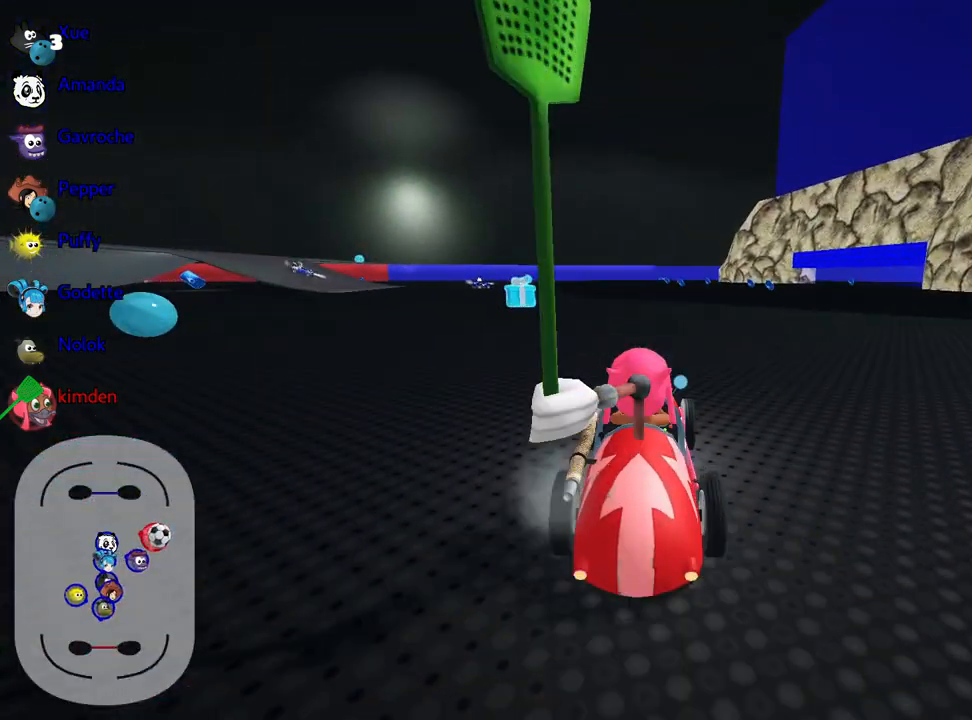
{"keys": ["down"], "events": [[283, "left", "down"], [450, "left", "up"]]}
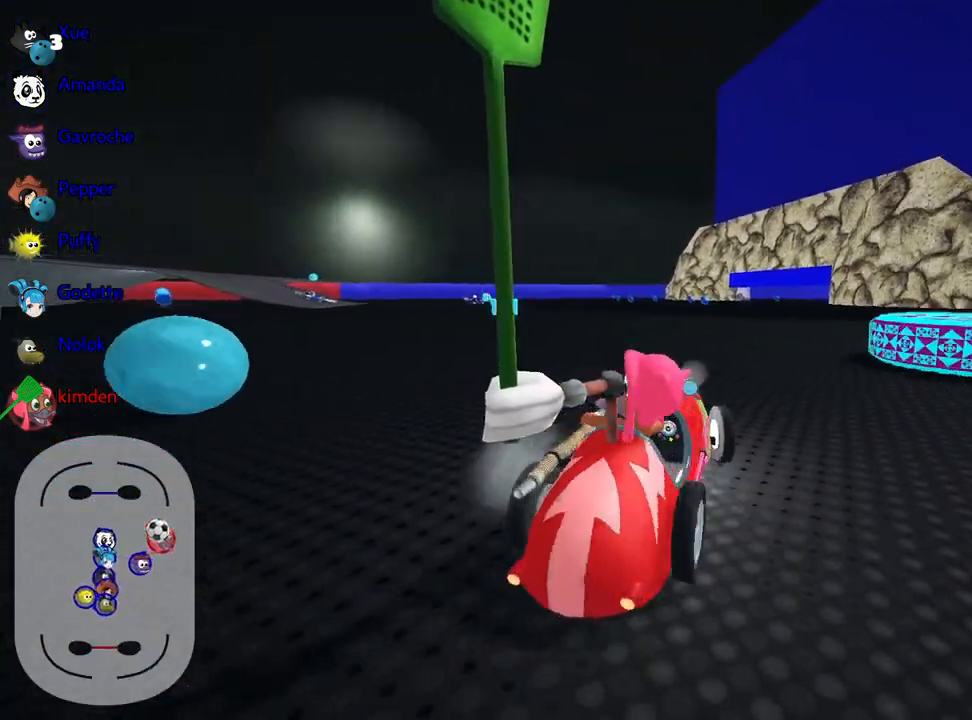
{"keys": ["up"], "events": [[33, "down", "up"], [117, "up", "down"]]}
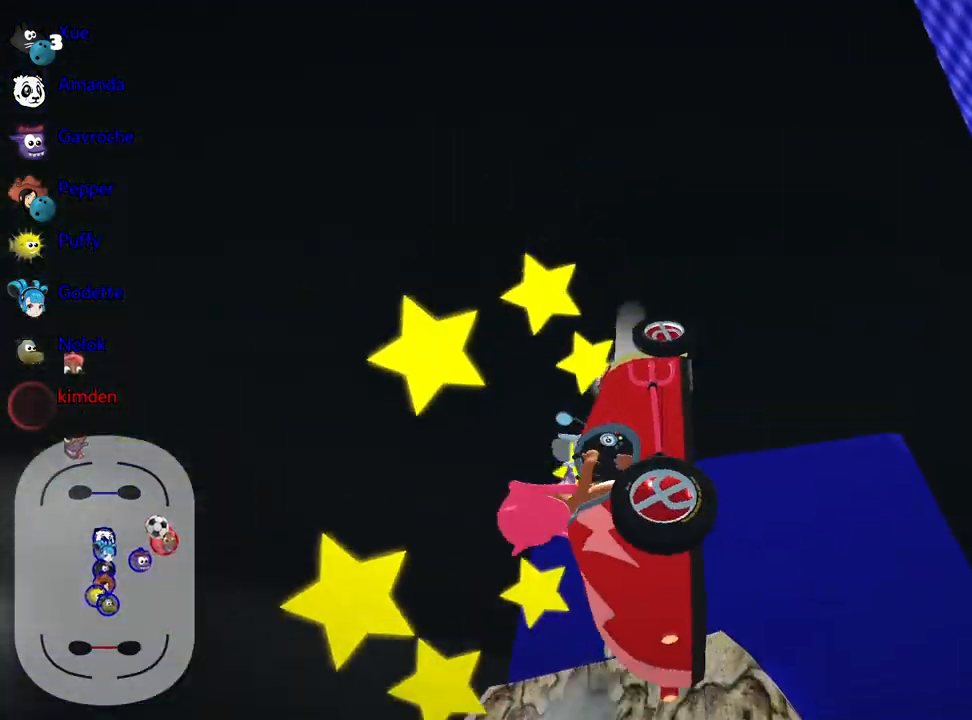
{"keys": ["up"], "events": []}
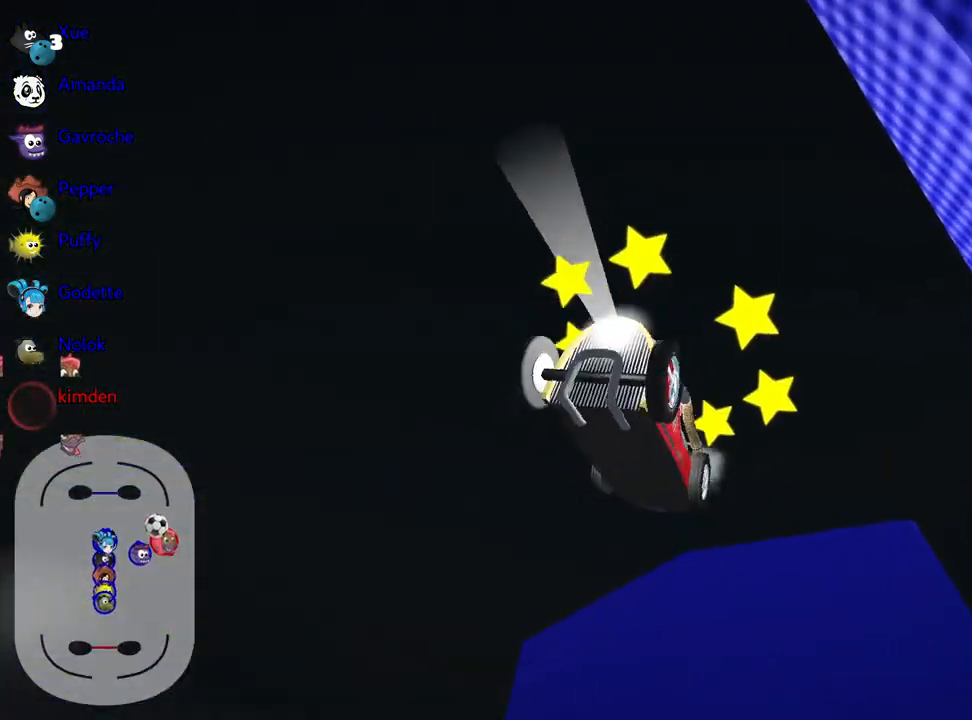
{"keys": ["up"], "events": []}
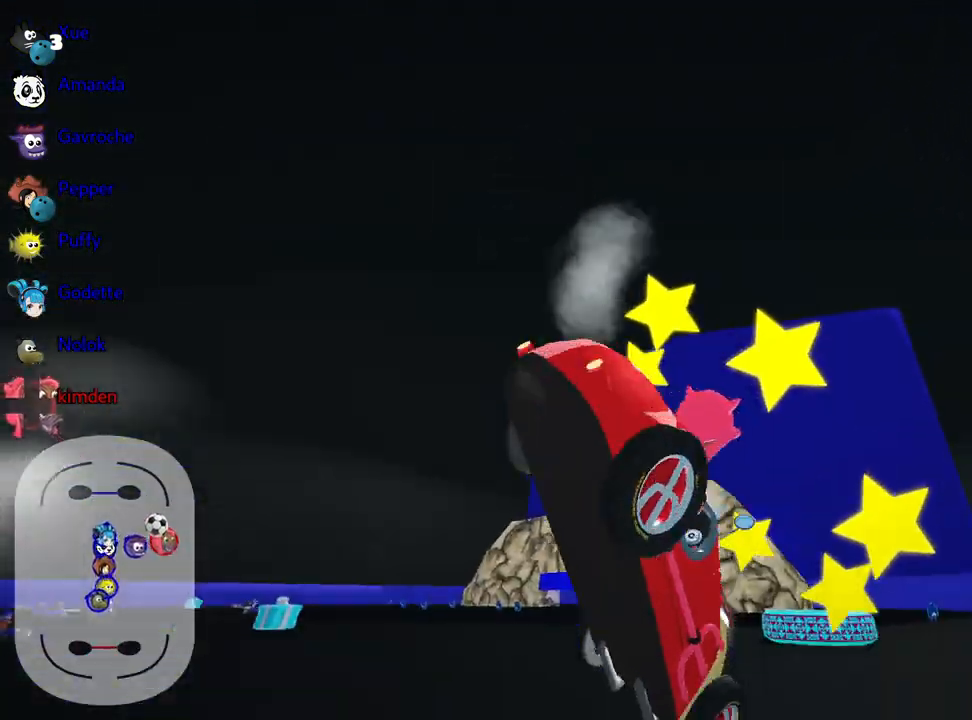
{"keys": ["nitro", "up"], "events": [[117, "nitro", "down"], [250, "right", "down"], [467, "right", "up"]]}
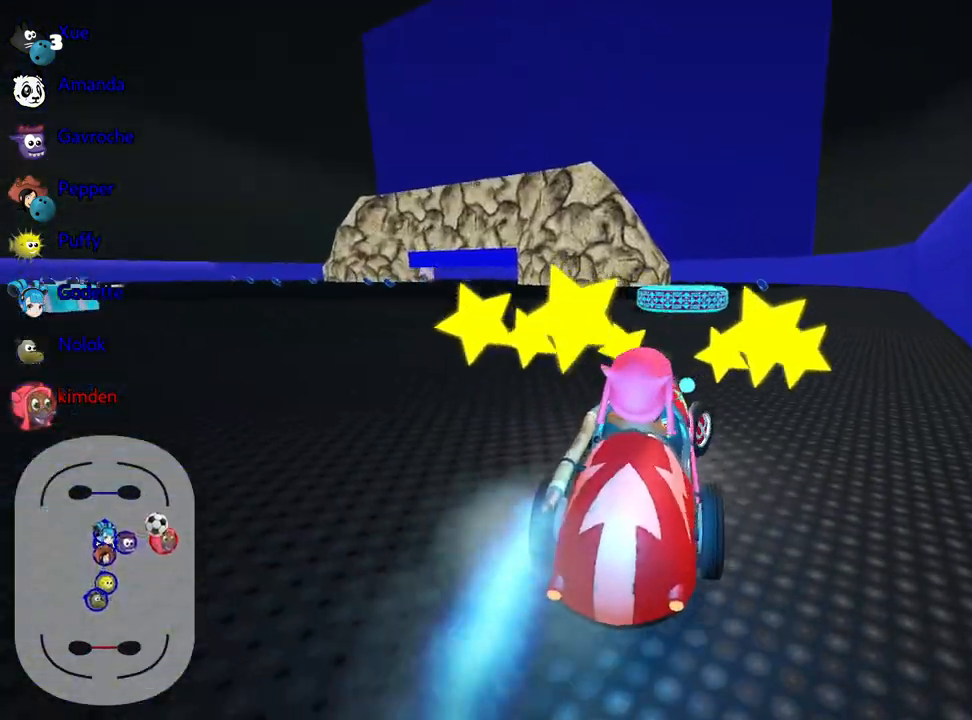
{"keys": ["up"], "events": [[333, "right", "down"], [350, "nitro", "up"], [467, "right", "up"]]}
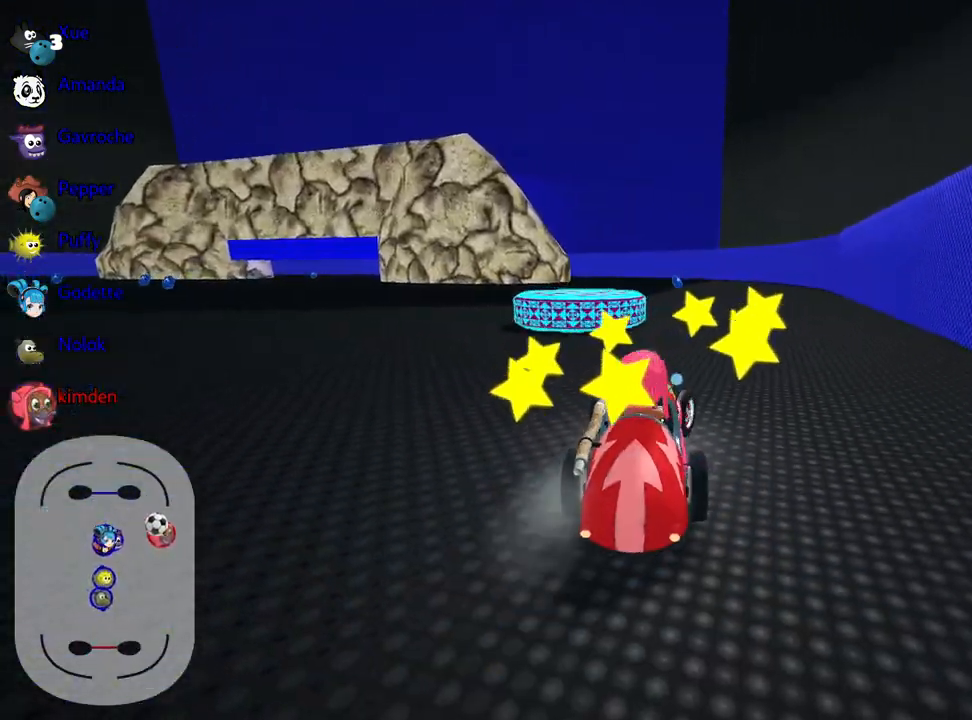
{"keys": [], "events": [[50, "left", "down"], [317, "up", "up"], [483, "left", "up"]]}
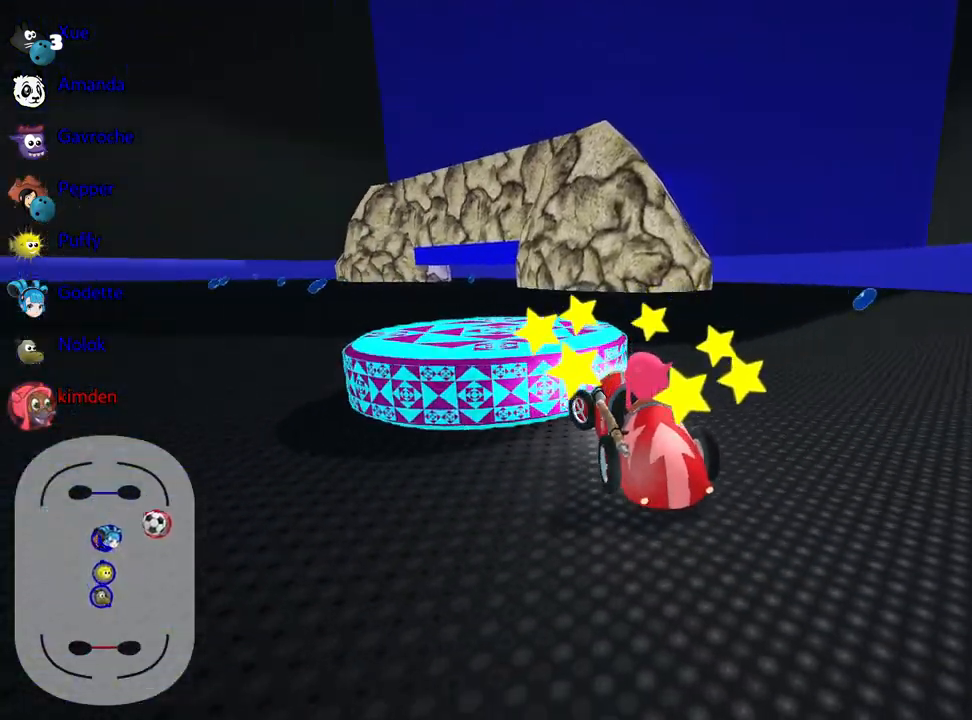
{"keys": ["up"], "events": [[333, "up", "down"]]}
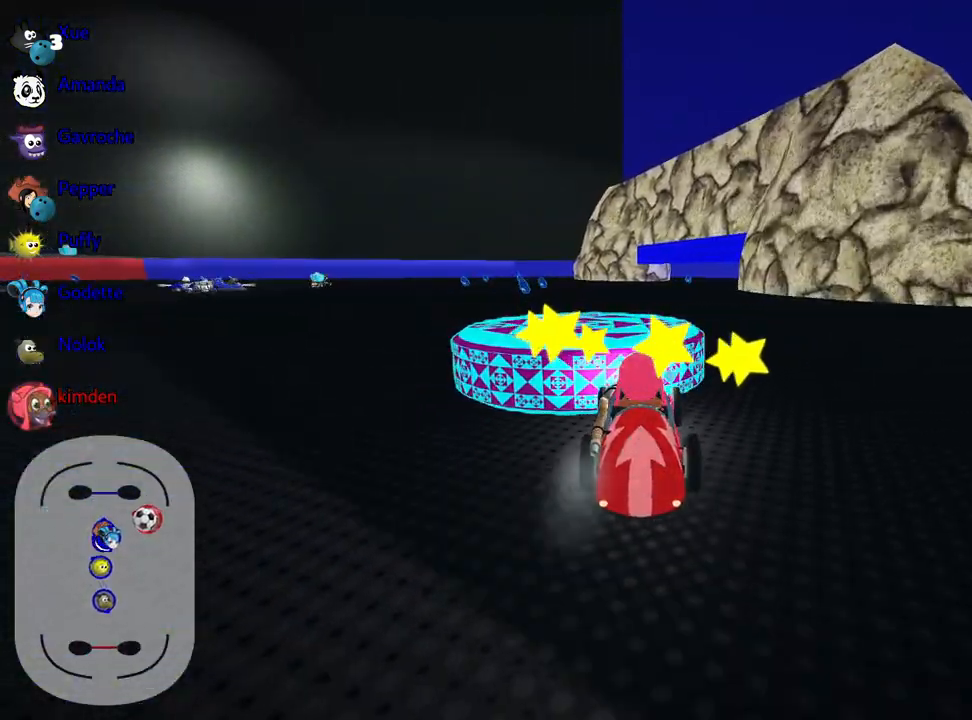
{"keys": ["up"], "events": [[150, "left", "down"], [367, "left", "up"]]}
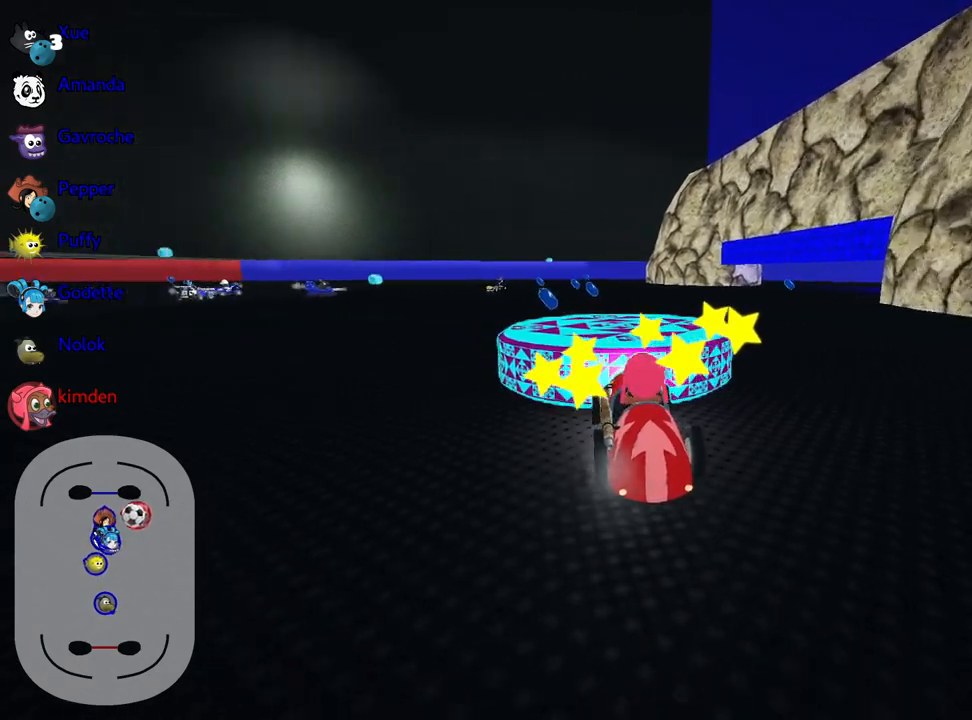
{"keys": ["right", "up"], "events": [[383, "right", "down"]]}
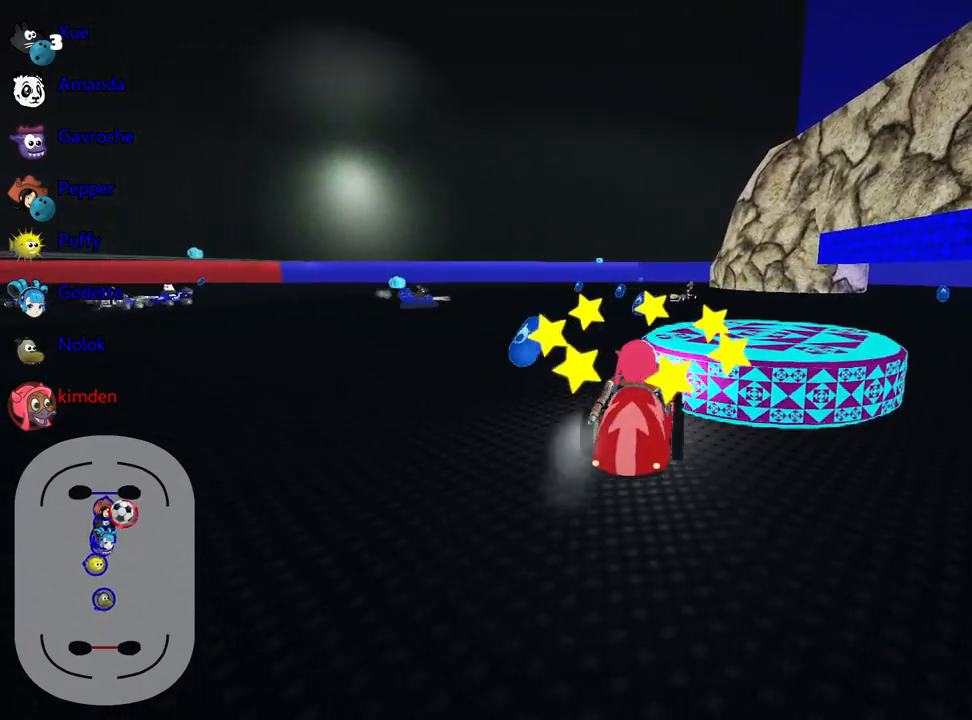
{"keys": ["right", "up"], "events": []}
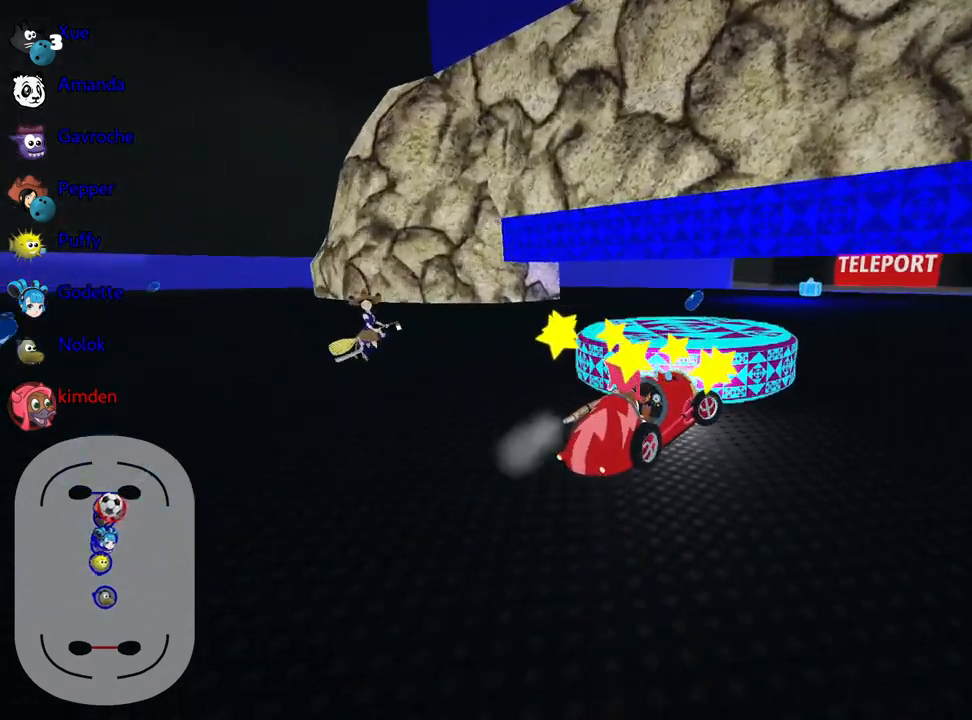
{"keys": [], "events": [[200, "up", "up"], [333, "right", "up"]]}
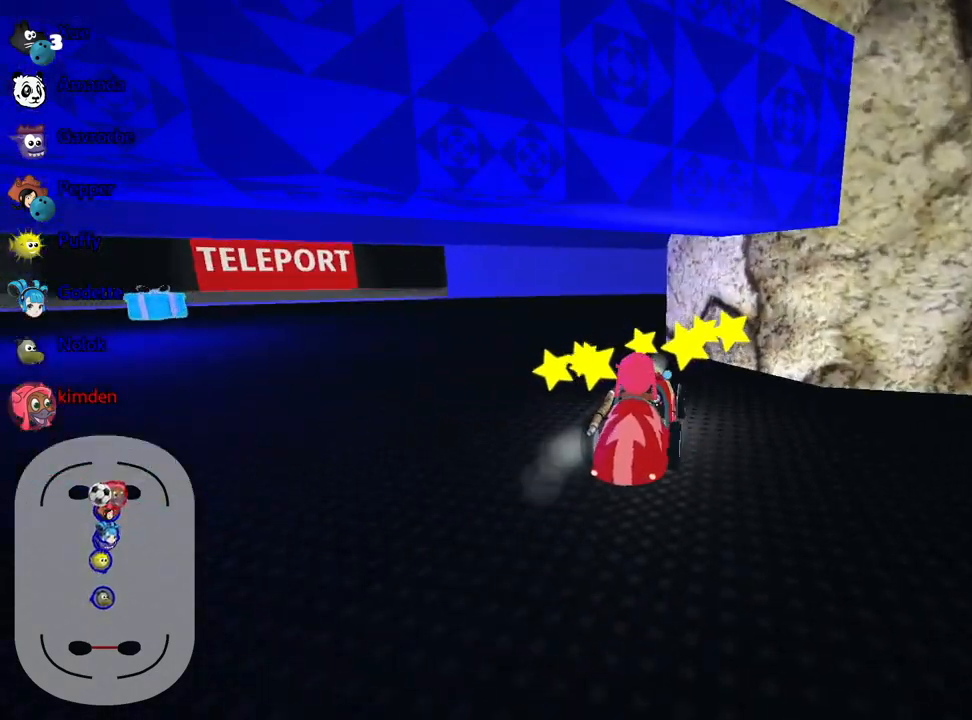
{"keys": [], "events": []}
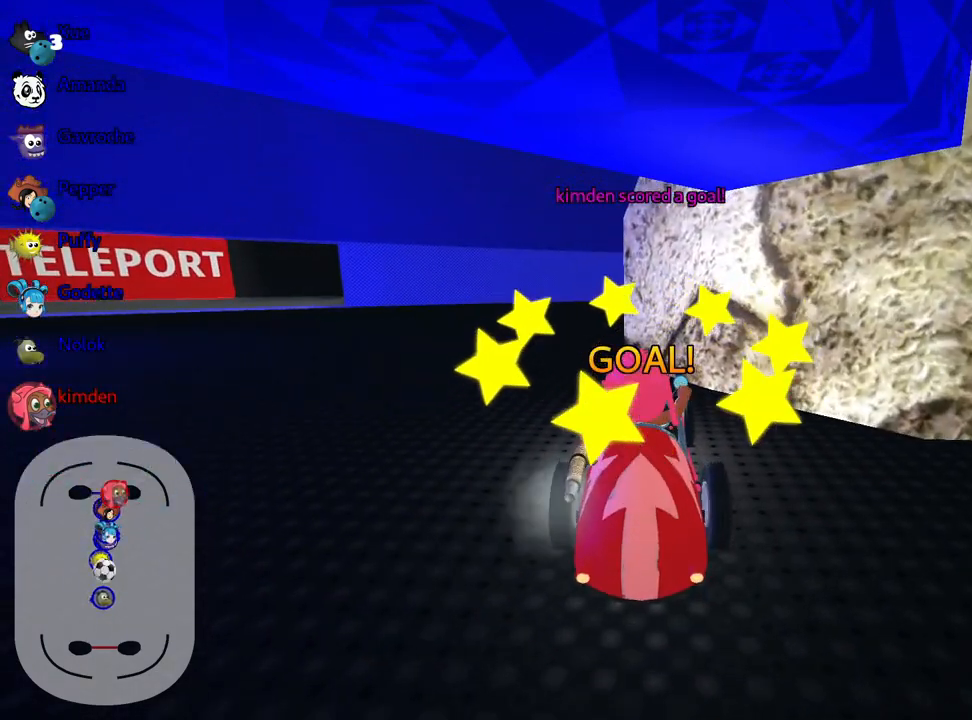
{"keys": [], "events": []}
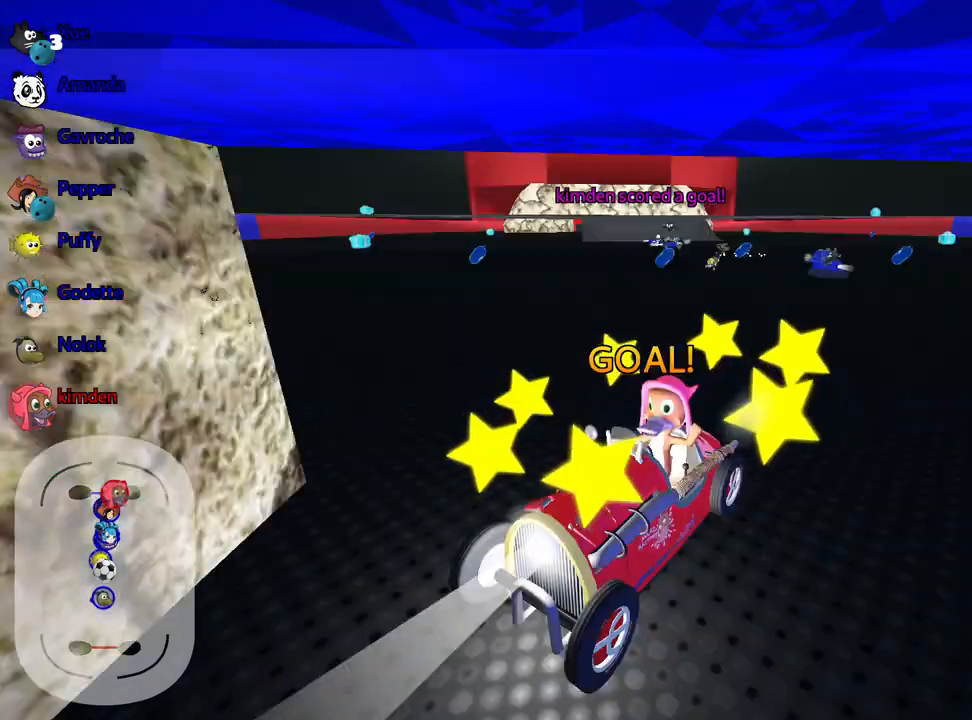
{"keys": [], "events": []}
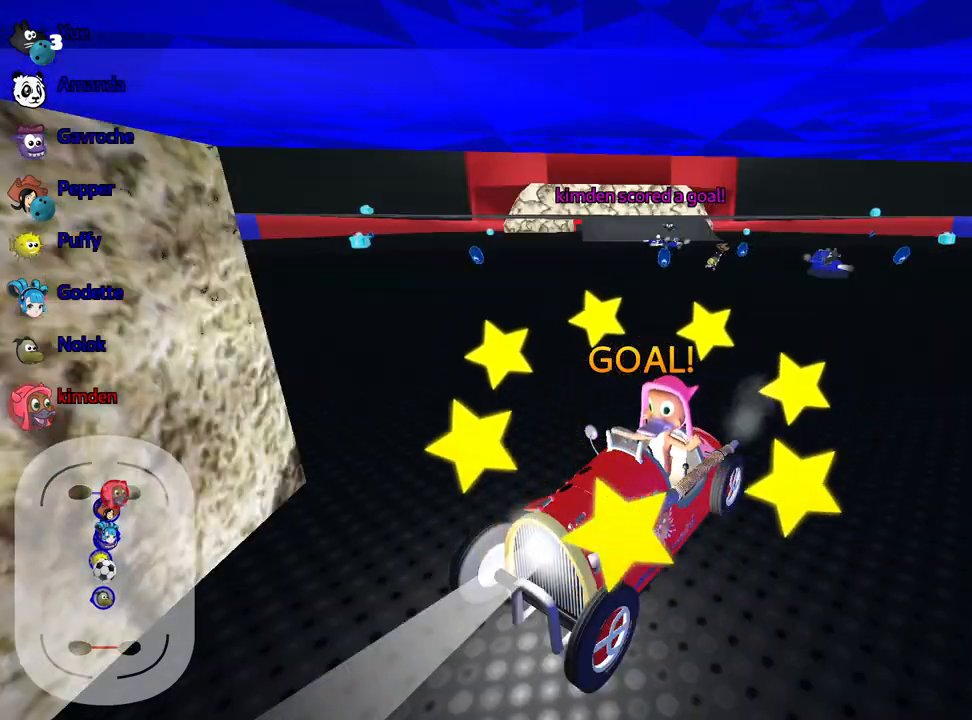
{"keys": [], "events": []}
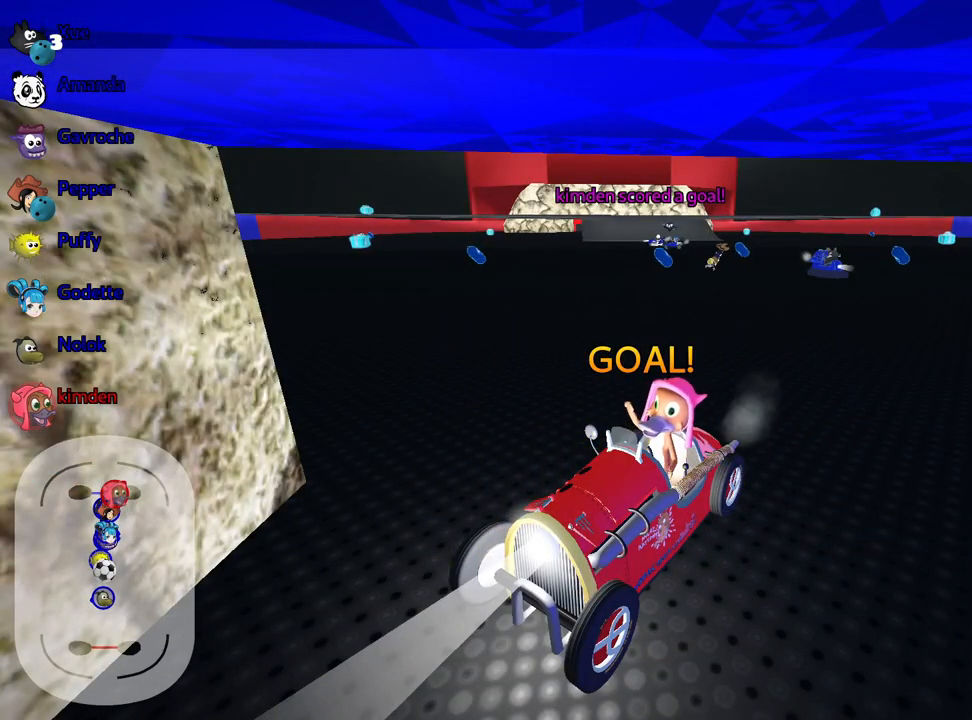
{"keys": ["up"], "events": [[400, "up", "down"]]}
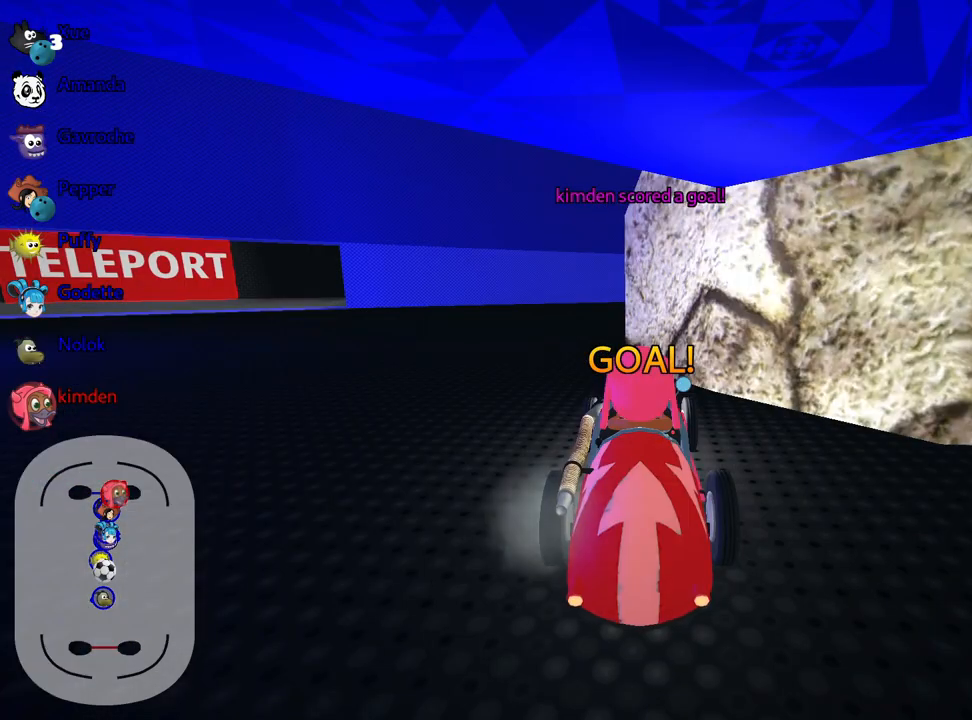
{"keys": ["up"], "events": []}
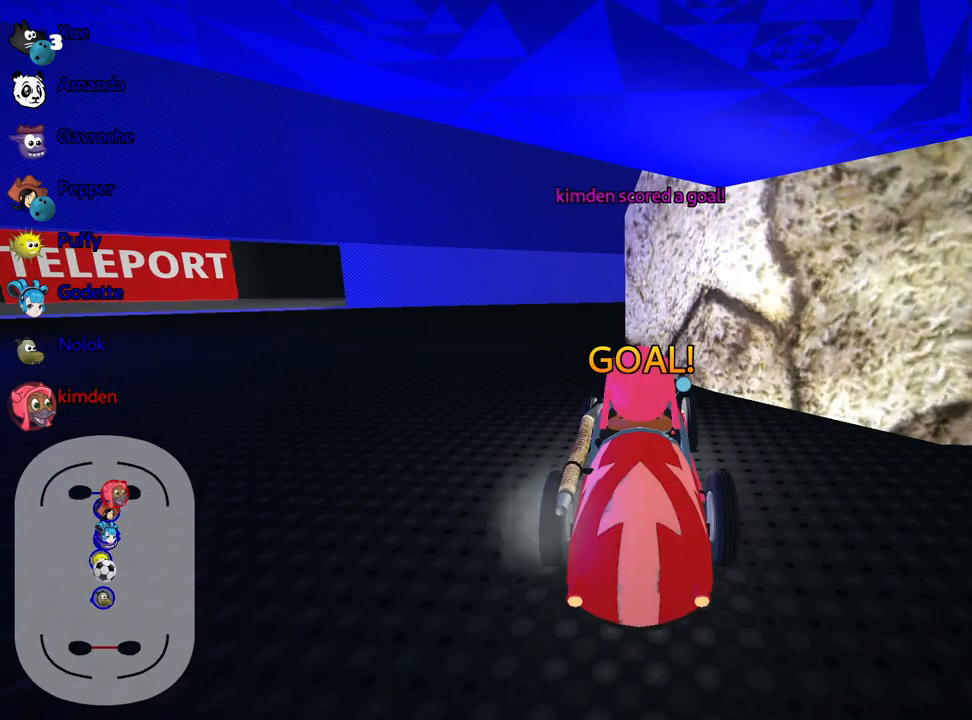
{"keys": ["nitro", "up"], "events": [[250, "nitro", "down"]]}
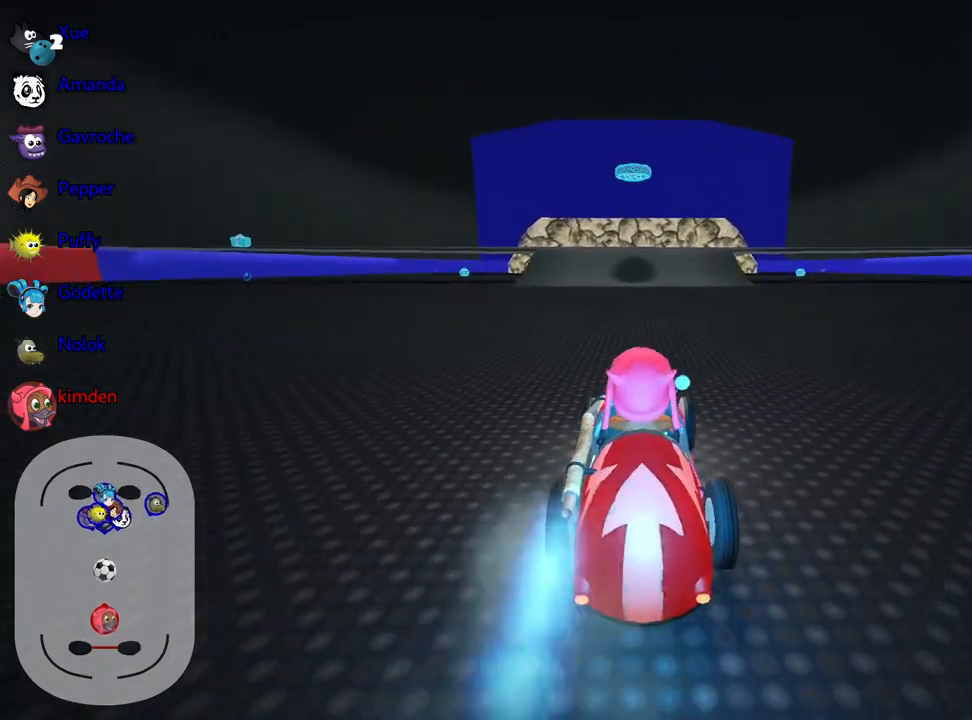
{"keys": ["nitro", "up"], "events": []}